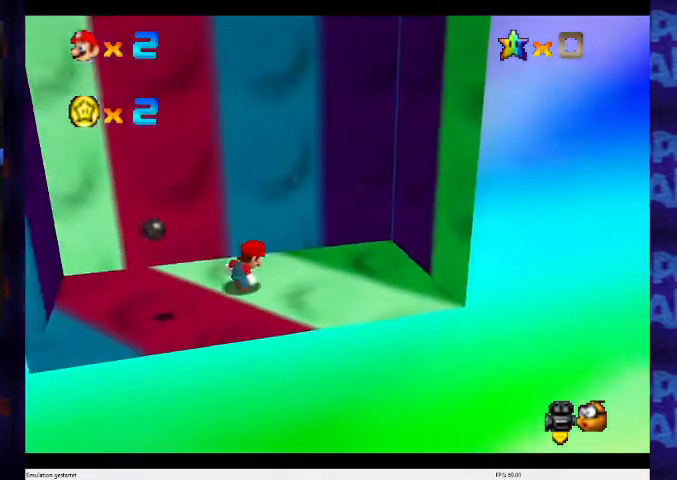
Gameplay with a controller (Nintendo layout); each line is a JSON object with the inputs held at the frame after it. "events" lists button and stick changes between this image and that frame as [ms after this image, input, new state], when the widget could be followed in between. Not read: L3 R3 Z.
{"buttons": [], "left_stick": "right", "events": [[167, "left_stick", "right"]]}
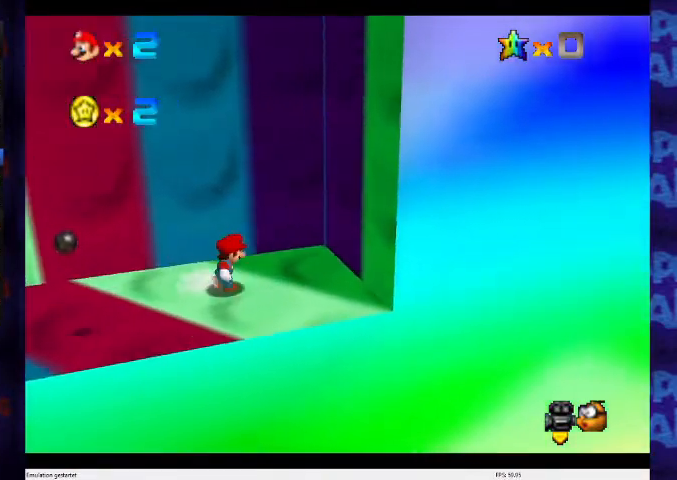
{"buttons": [], "left_stick": "up-right", "events": [[367, "left_stick", "up-right"]]}
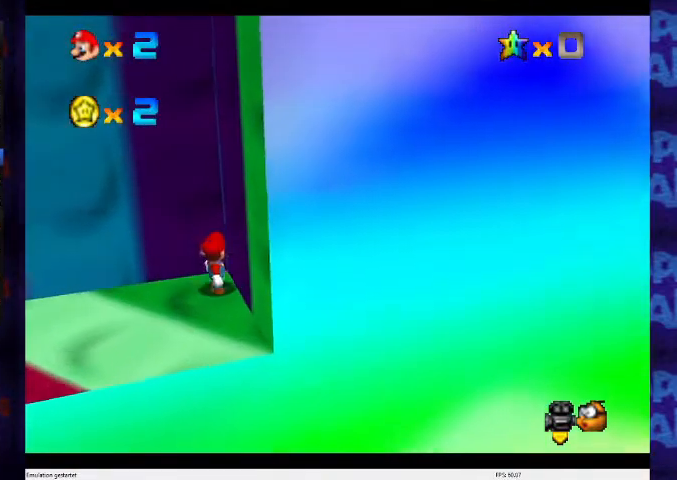
{"buttons": ["A", "B"], "left_stick": "center", "events": [[133, "left_stick", "center"], [467, "A", "down"], [467, "B", "down"]]}
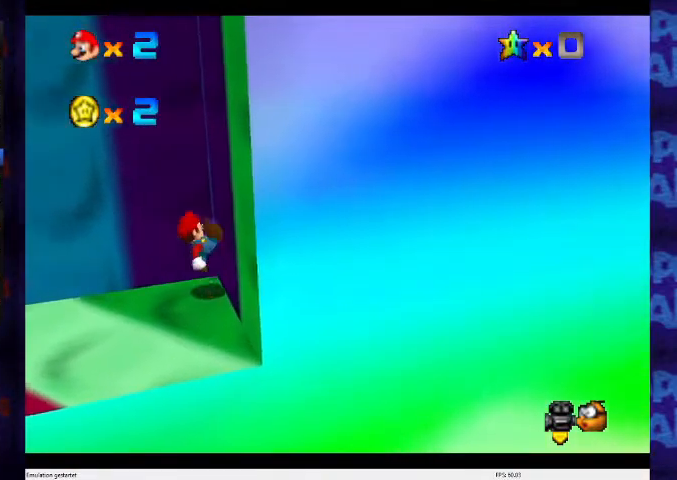
{"buttons": ["A"], "left_stick": "right", "events": [[100, "A", "up"], [100, "B", "up"], [400, "A", "down"], [500, "left_stick", "right"]]}
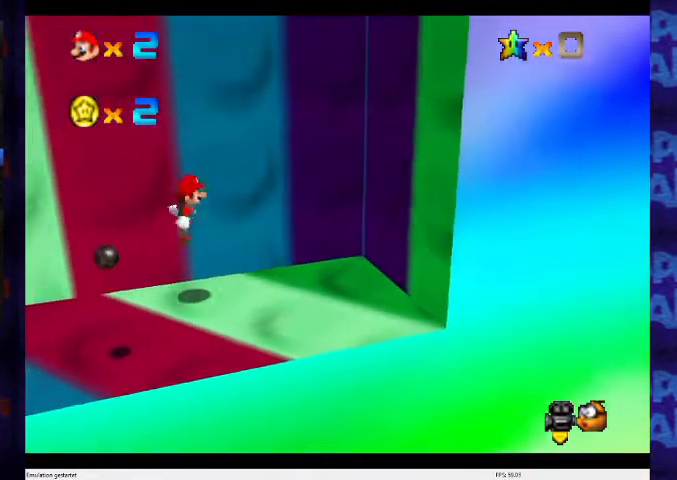
{"buttons": [], "left_stick": "right", "events": [[133, "B", "down"], [300, "B", "up"], [333, "A", "up"]]}
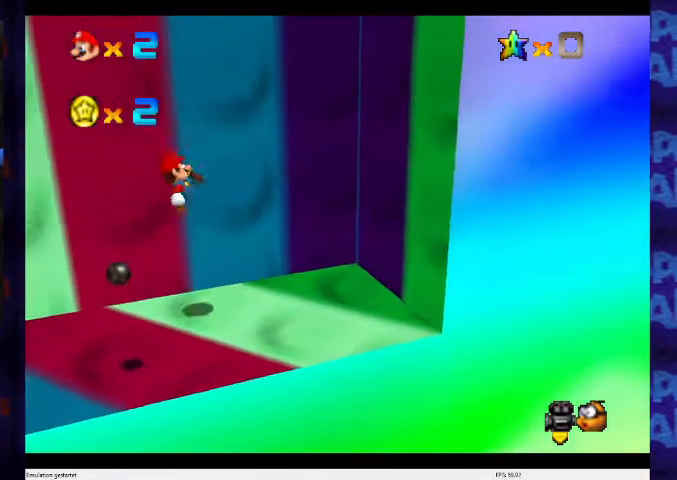
{"buttons": ["A"], "left_stick": "right", "events": [[267, "A", "down"]]}
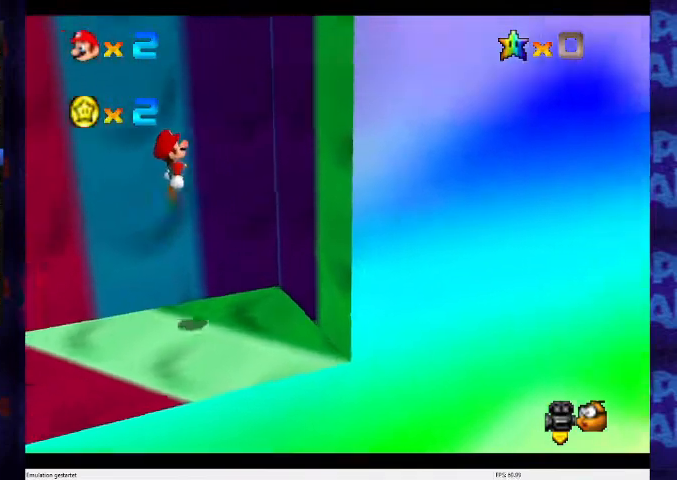
{"buttons": ["A"], "left_stick": "left", "events": [[300, "A", "up"], [333, "left_stick", "left"], [367, "A", "down"]]}
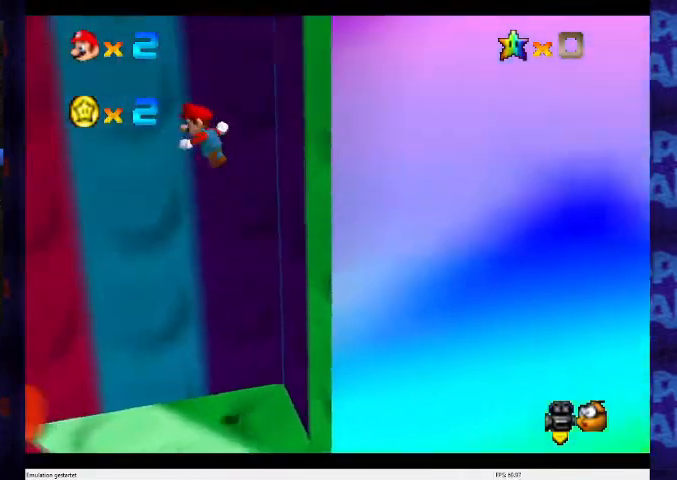
{"buttons": ["A"], "left_stick": "left", "events": []}
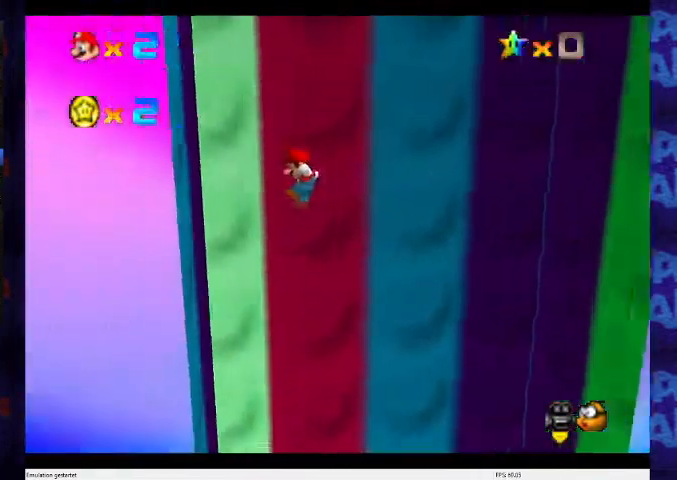
{"buttons": ["A"], "left_stick": "right", "events": [[200, "A", "up"], [200, "left_stick", "right"], [267, "A", "down"]]}
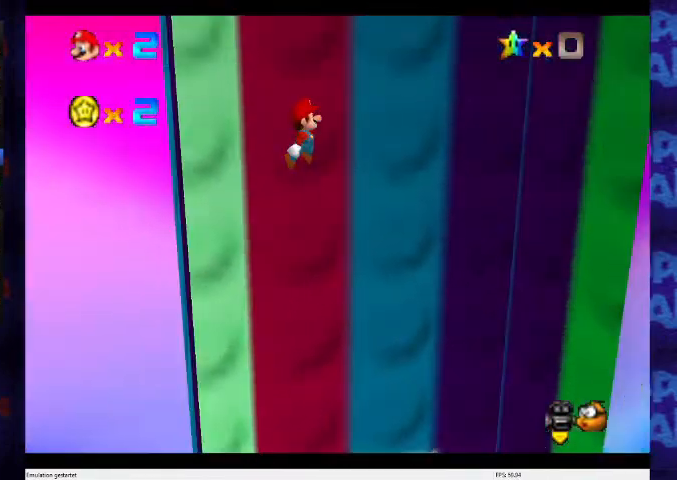
{"buttons": ["A"], "left_stick": "right", "events": []}
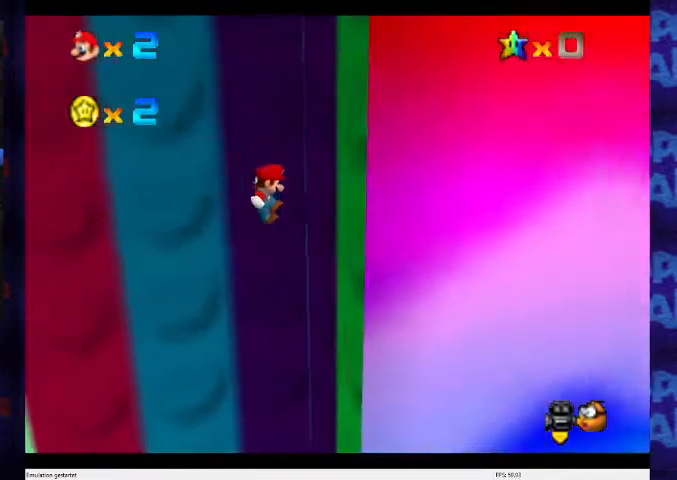
{"buttons": ["A"], "left_stick": "left", "events": [[67, "A", "up"], [100, "left_stick", "left"], [167, "A", "down"]]}
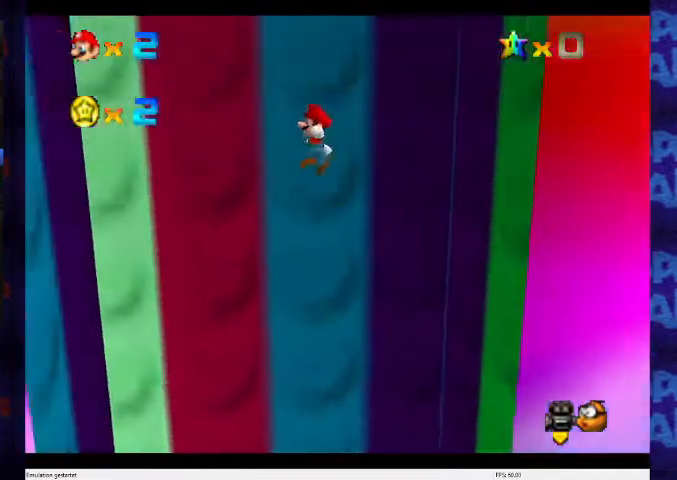
{"buttons": ["A"], "left_stick": "right", "events": [[500, "left_stick", "right"]]}
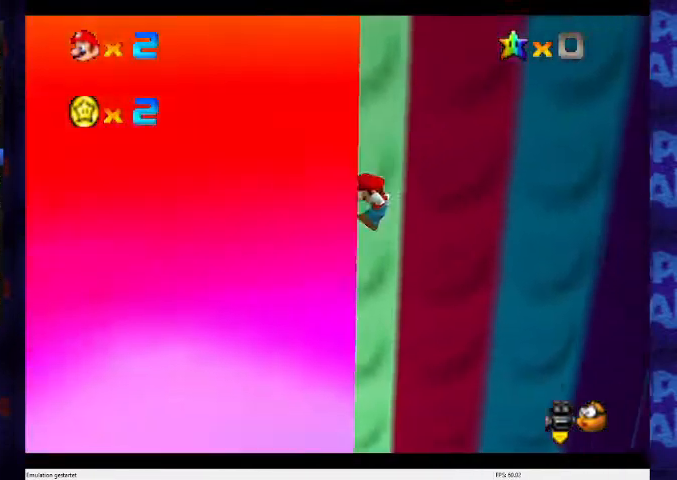
{"buttons": ["A"], "left_stick": "right", "events": []}
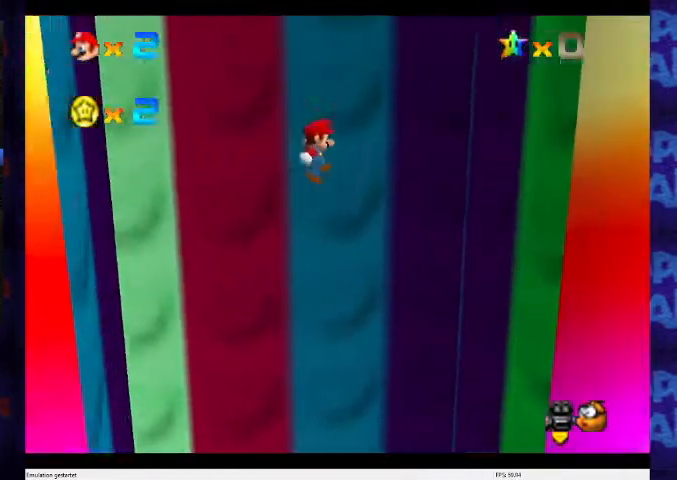
{"buttons": ["A"], "left_stick": "left", "events": [[400, "A", "up"], [433, "left_stick", "left"], [467, "A", "down"]]}
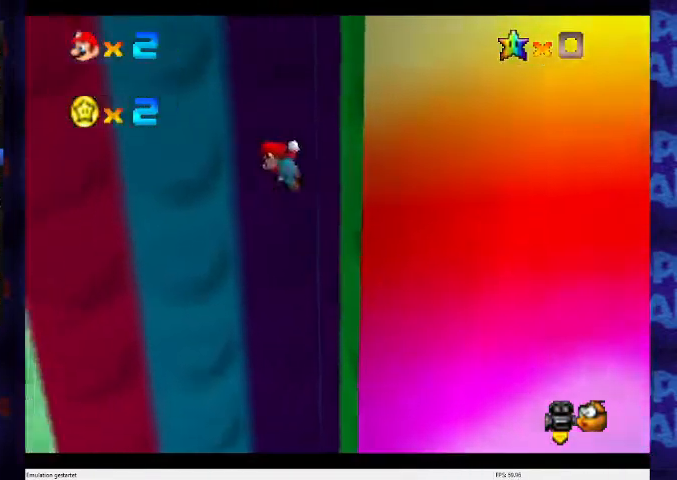
{"buttons": ["A"], "left_stick": "left", "events": []}
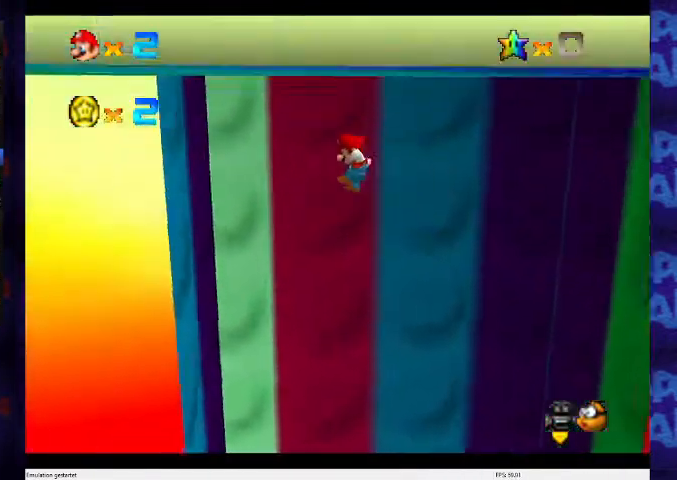
{"buttons": ["A"], "left_stick": "down-right", "events": [[300, "A", "up"], [300, "left_stick", "down-right"], [367, "A", "down"]]}
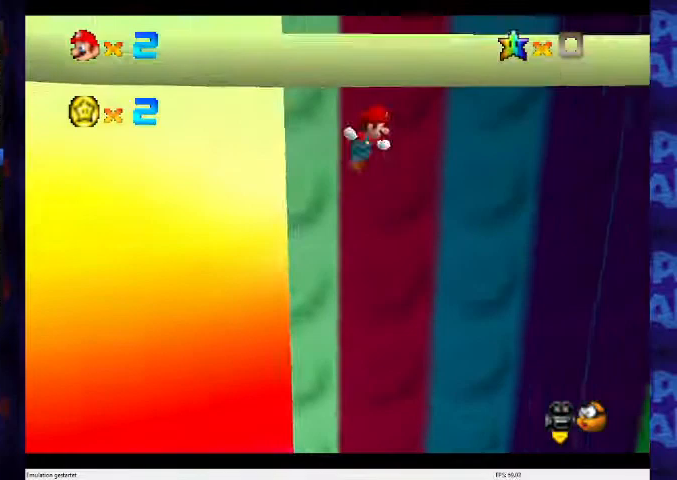
{"buttons": ["A"], "left_stick": "down-right", "events": []}
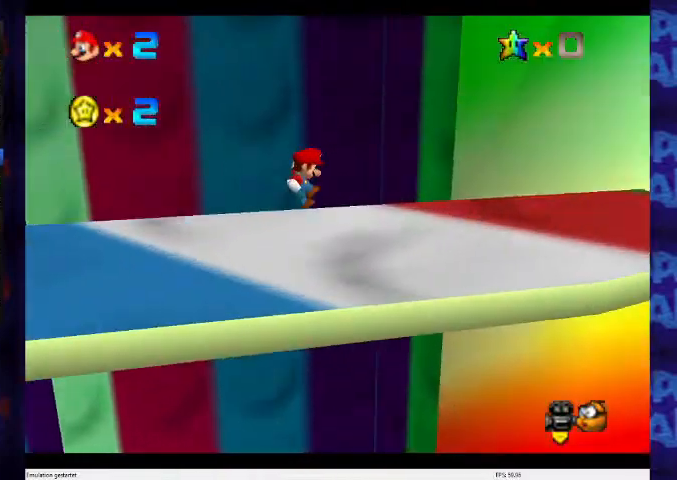
{"buttons": ["A"], "left_stick": "down-left", "events": [[267, "left_stick", "down-left"]]}
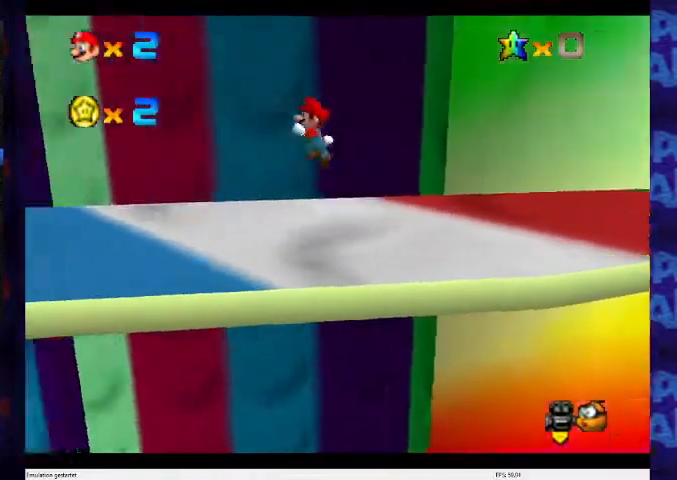
{"buttons": ["A"], "left_stick": "down-left", "events": []}
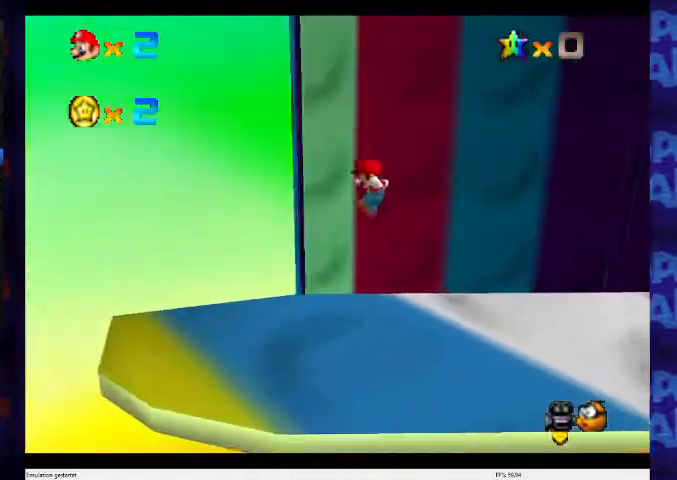
{"buttons": ["A"], "left_stick": "down-right", "events": [[167, "A", "up"], [167, "left_stick", "down-right"], [233, "A", "down"]]}
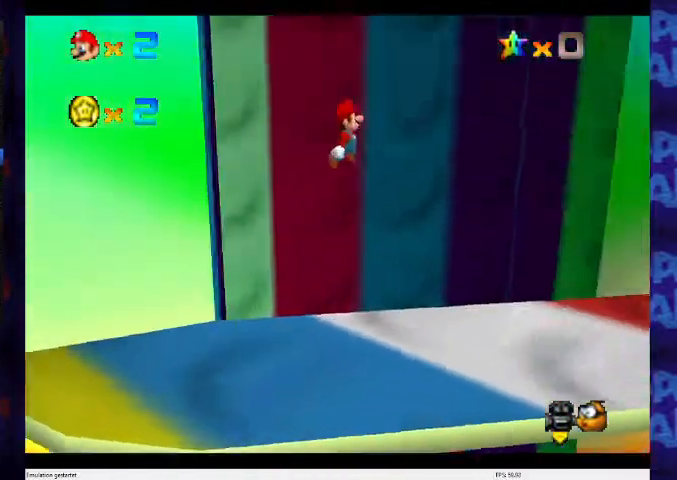
{"buttons": ["A"], "left_stick": "down-right", "events": []}
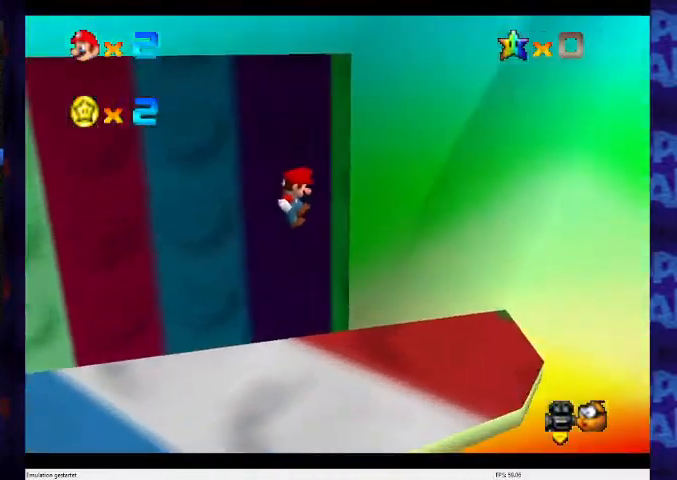
{"buttons": ["A"], "left_stick": "down", "events": [[167, "left_stick", "down-left"], [500, "left_stick", "down"]]}
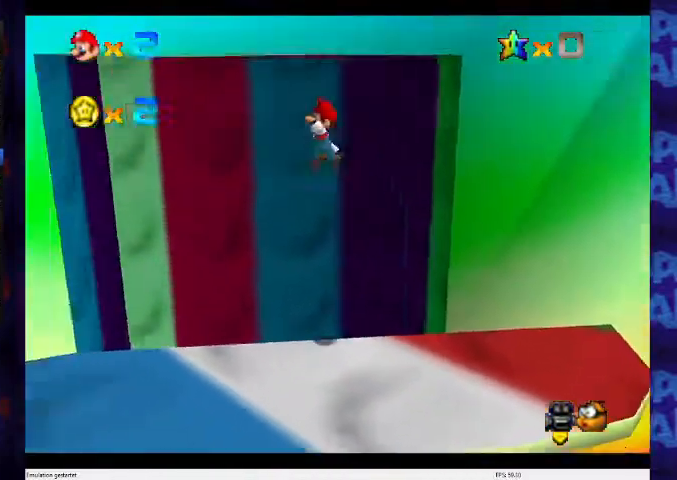
{"buttons": ["A"], "left_stick": "down", "events": [[133, "left_stick", "down-left"], [267, "left_stick", "down"]]}
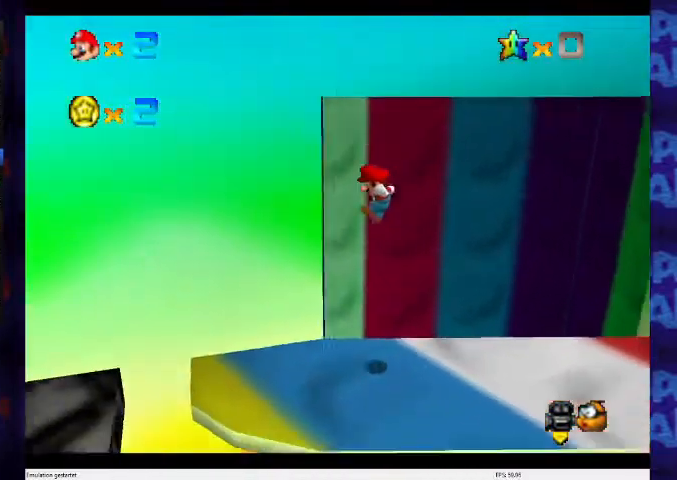
{"buttons": [], "left_stick": "left", "events": [[100, "left_stick", "center"], [200, "A", "up"], [200, "C_DOWN", "down"], [200, "C_RIGHT", "down"], [267, "left_stick", "left"], [333, "C_DOWN", "up"], [367, "C_RIGHT", "up"]]}
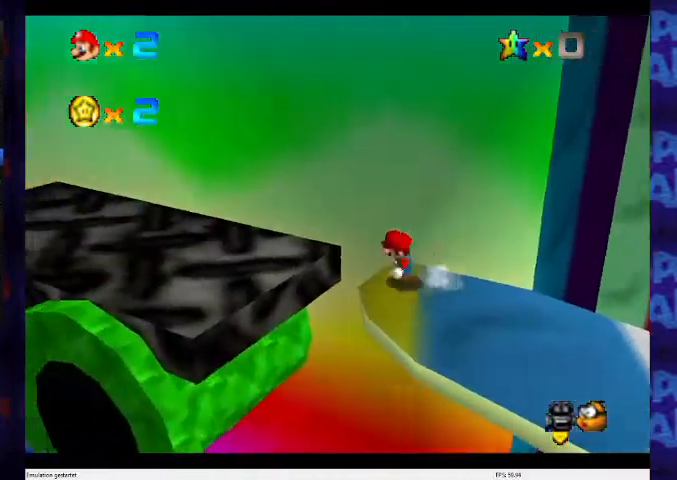
{"buttons": [], "left_stick": "up-left", "events": [[33, "A", "down"], [167, "A", "up"], [300, "C_RIGHT", "down"], [500, "C_RIGHT", "up"], [500, "left_stick", "up-left"]]}
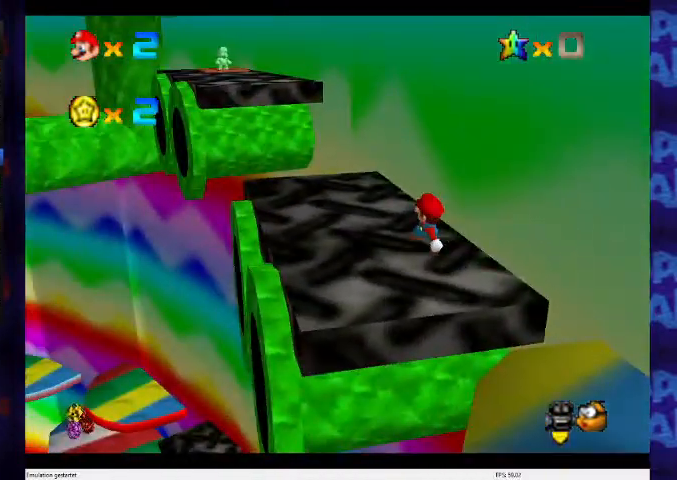
{"buttons": [], "left_stick": "up-left", "events": [[433, "C_RIGHT", "down"], [500, "C_RIGHT", "up"]]}
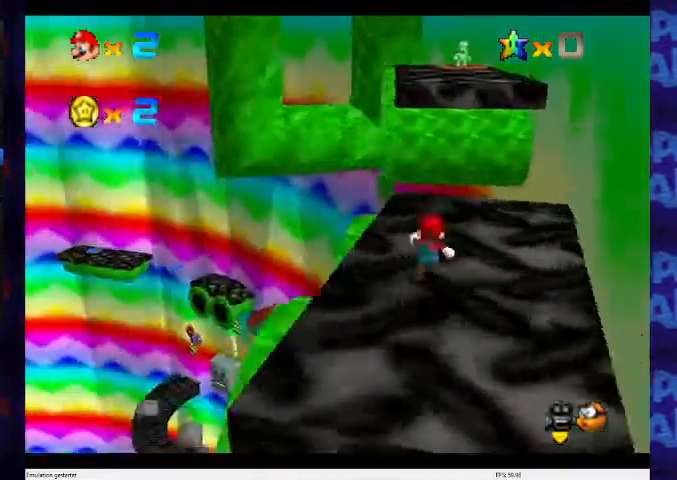
{"buttons": [], "left_stick": "up", "events": [[67, "left_stick", "center"], [200, "left_stick", "right"], [433, "left_stick", "up"]]}
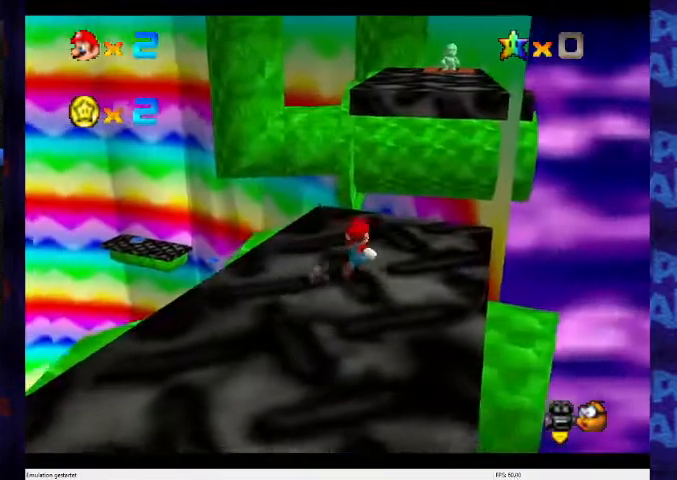
{"buttons": [], "left_stick": "up-right", "events": [[167, "A", "down"], [200, "B", "down"], [267, "A", "up"], [267, "B", "up"], [500, "left_stick", "up-right"]]}